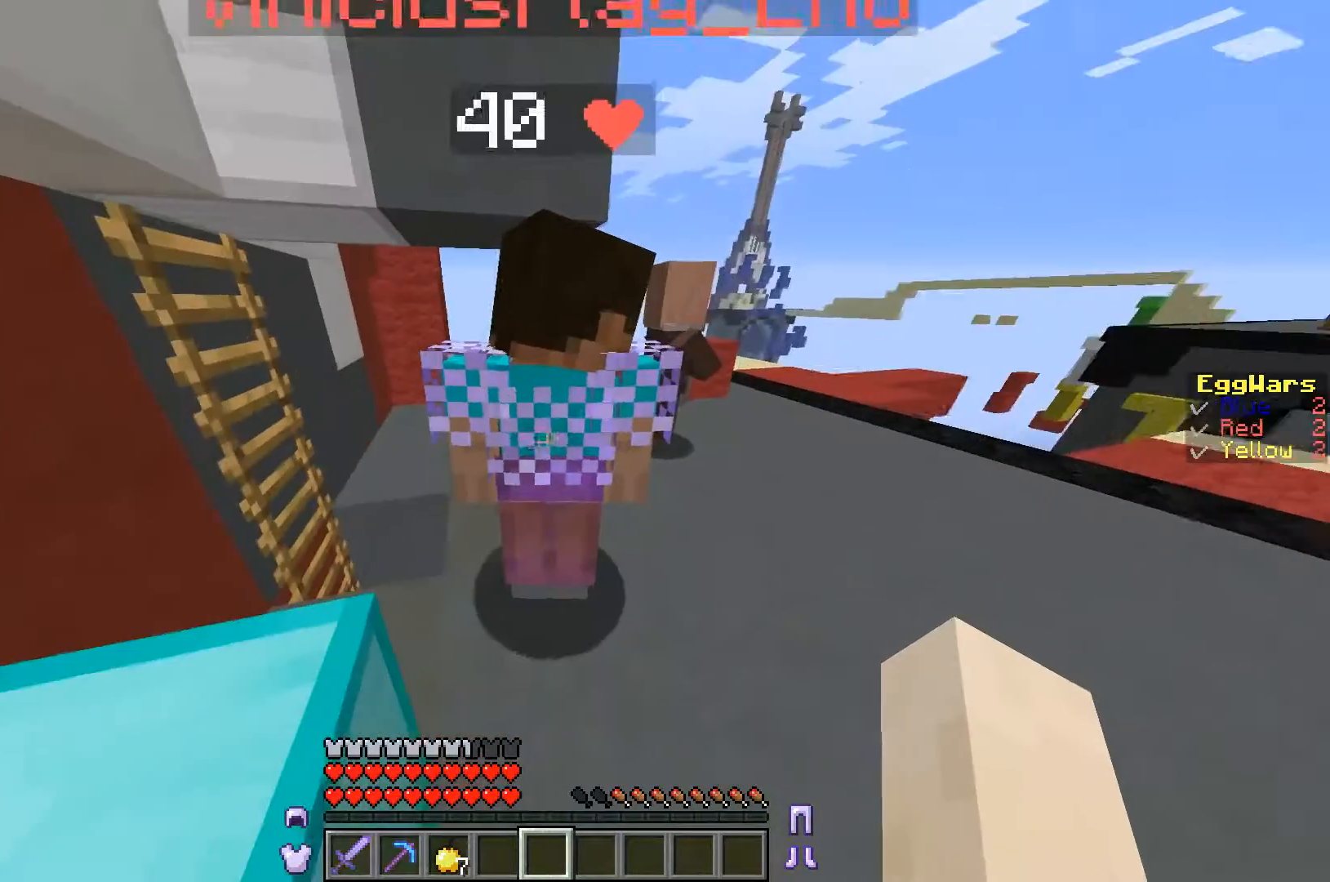
Gameplay with keyboard; each line is a JSON object with the keys held at the frame after it. "events" lists presses ("down") and releases ("up") of "a", "d", "s" and "w" between this image and that frame as [ms after this image, input, new state], when the widget could be followed in between. No other keys are recorded. Mouse input is not recorded.
{"keys": ["a"], "events": [[233, "w", "down"], [300, "a", "down"], [467, "w", "up"]]}
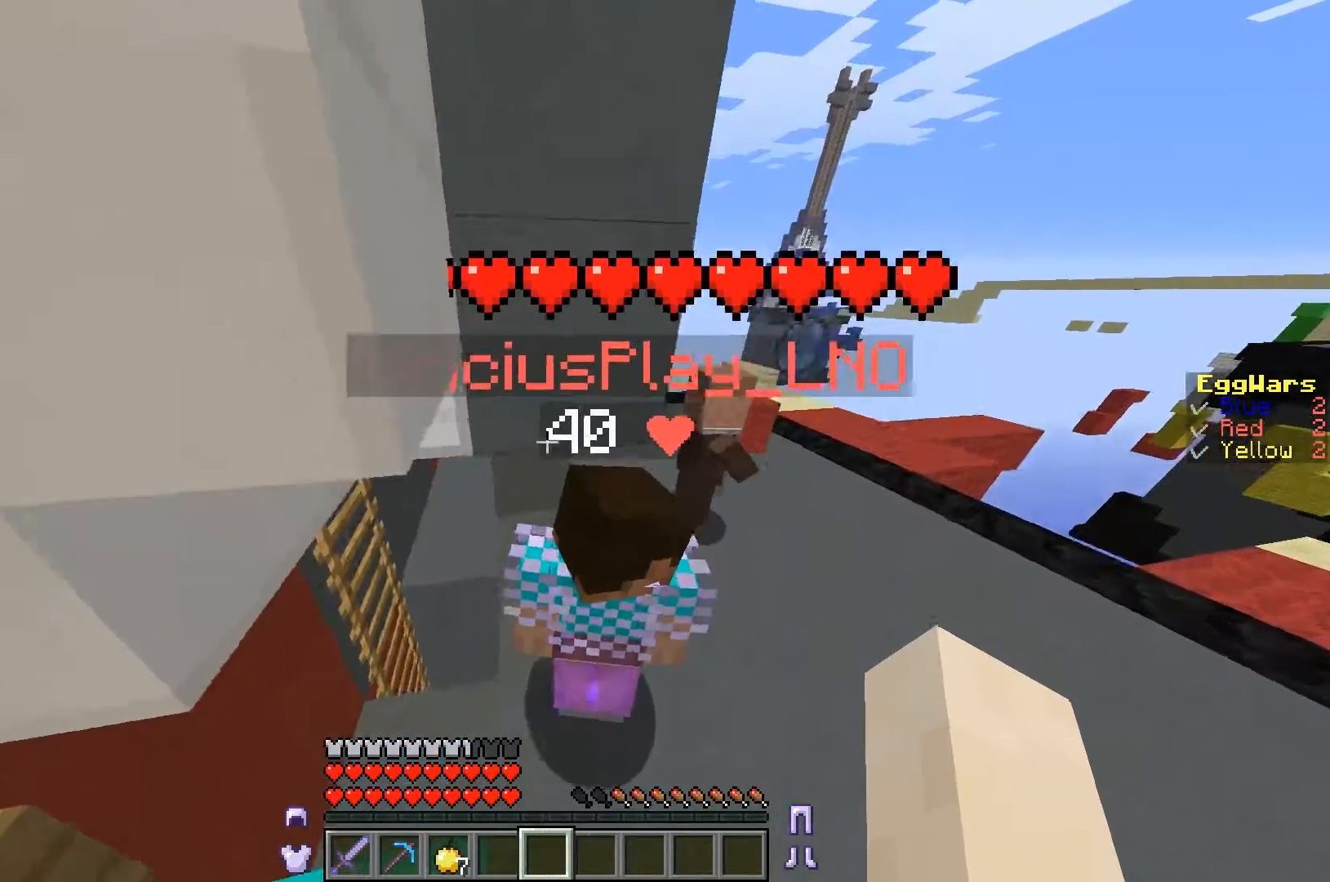
{"keys": [], "events": [[133, "a", "up"]]}
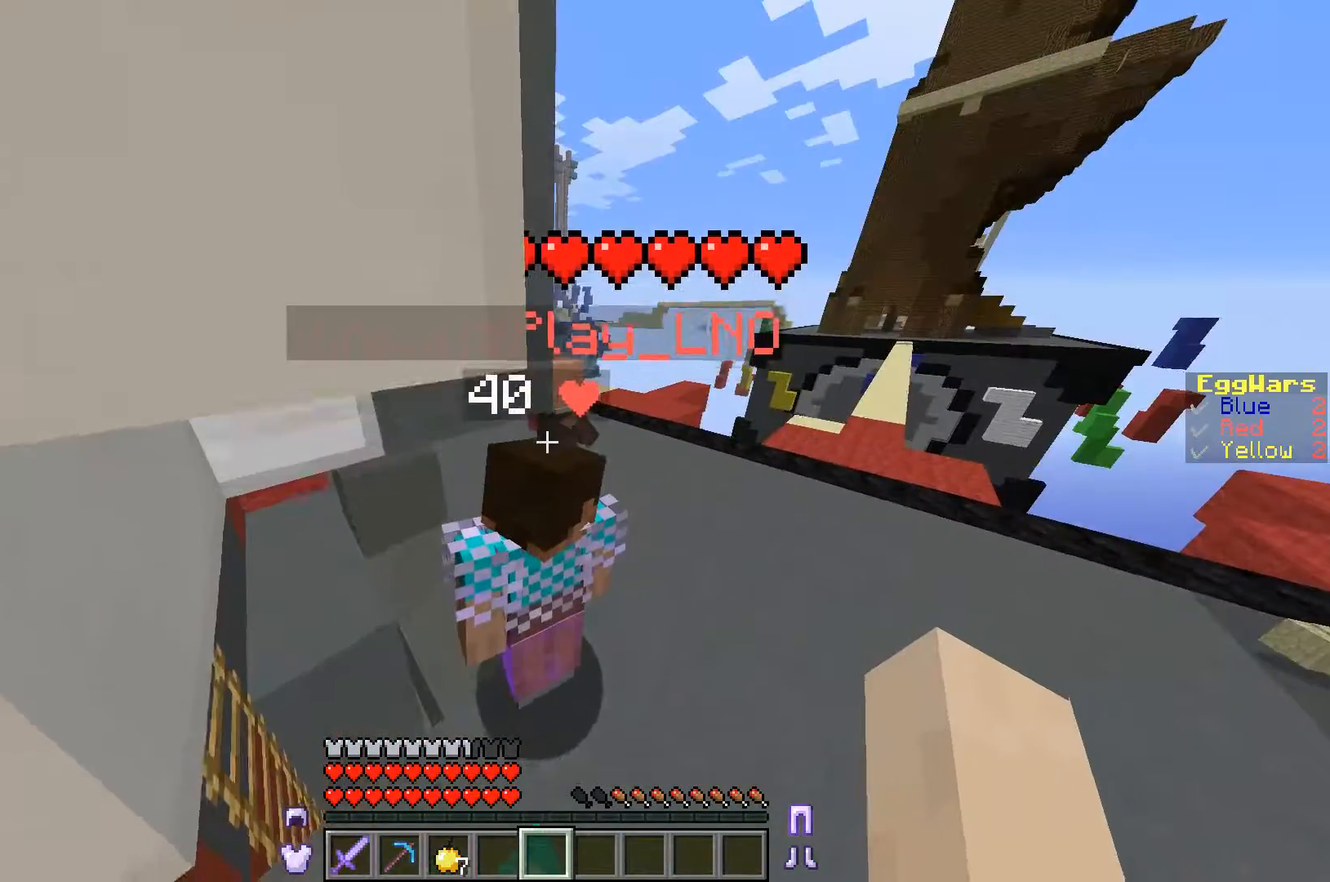
{"keys": [], "events": [[33, "d", "down"], [67, "w", "down"], [367, "d", "up"], [467, "w", "up"]]}
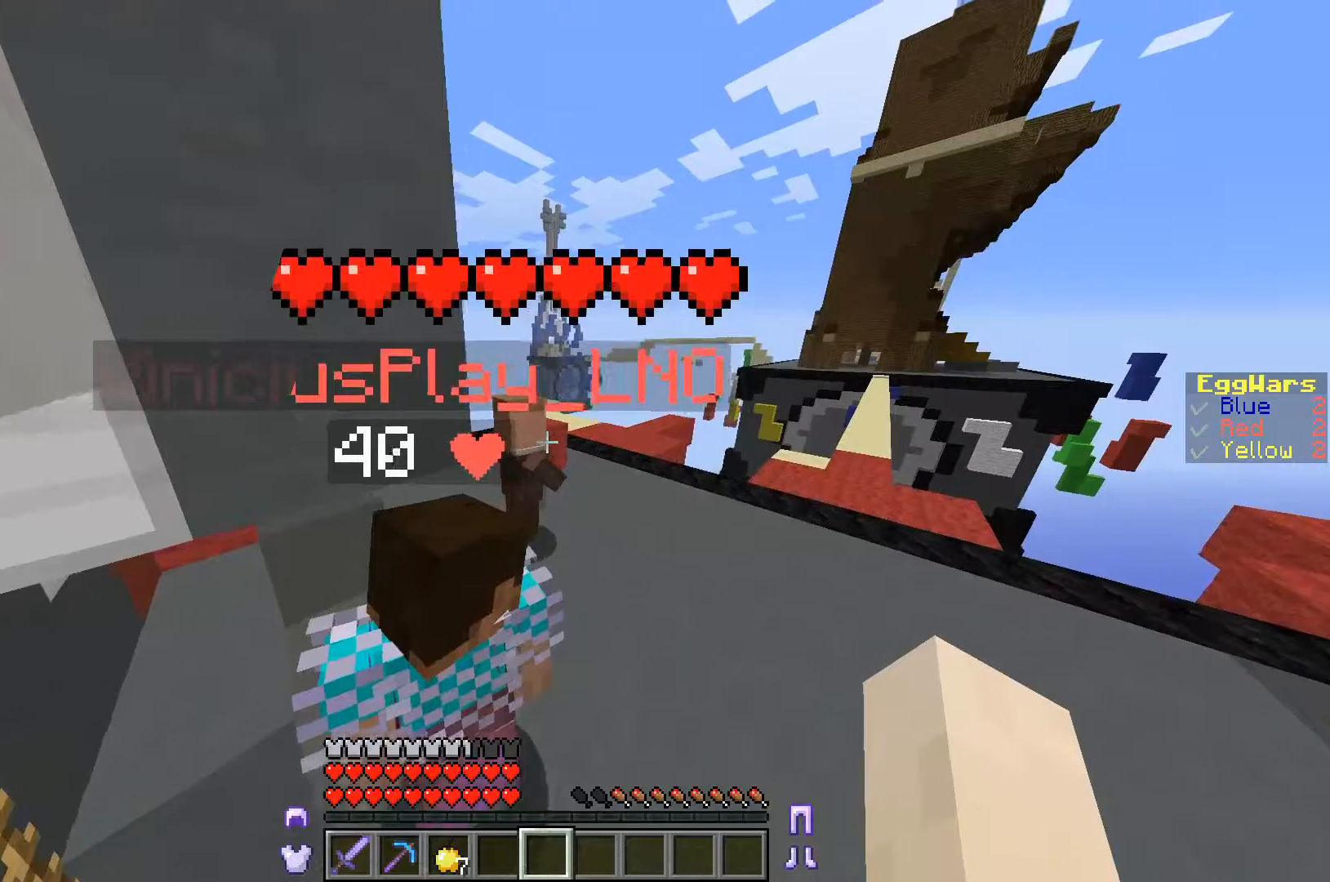
{"keys": [], "events": [[167, "a", "down"], [333, "a", "up"]]}
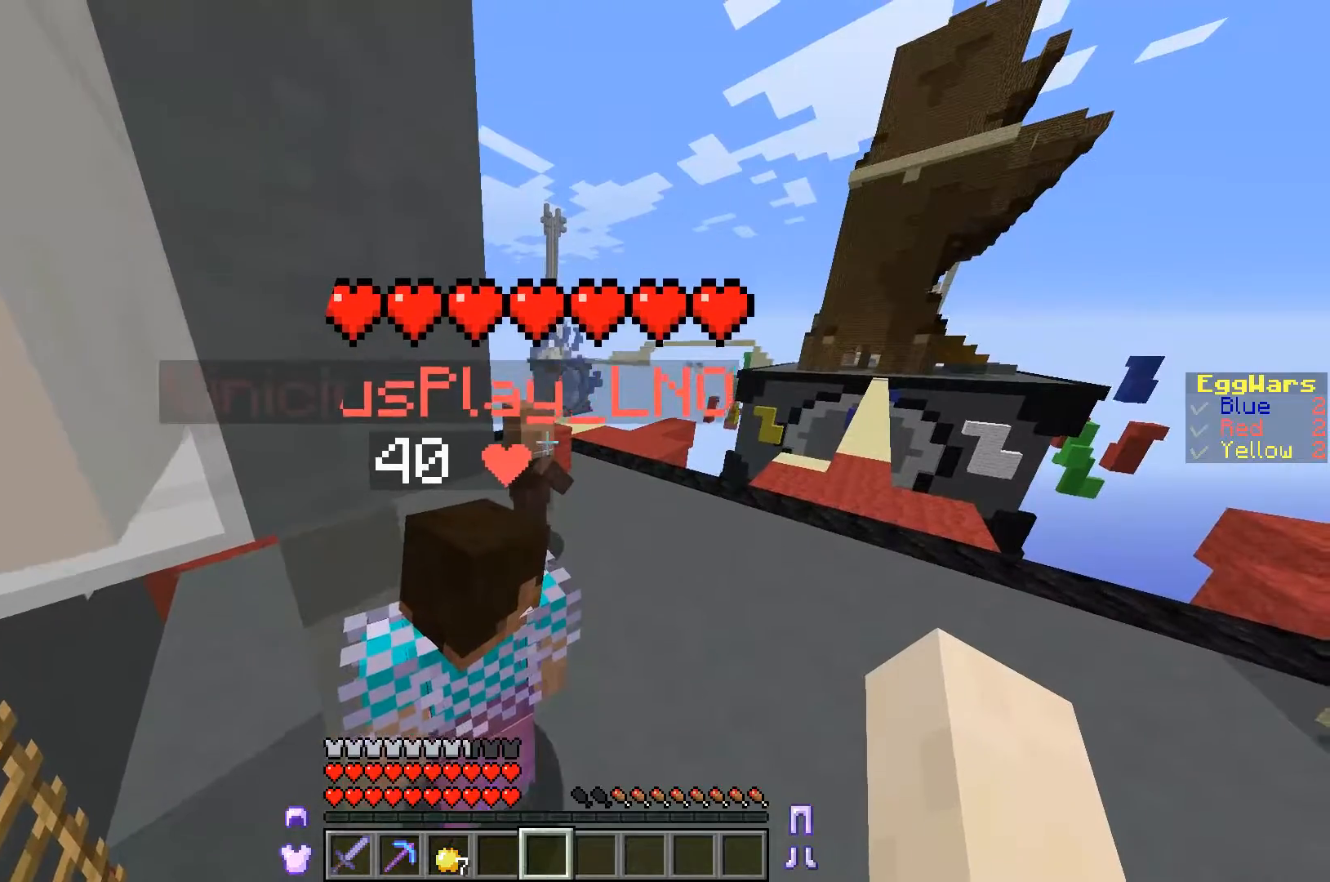
{"keys": [], "events": []}
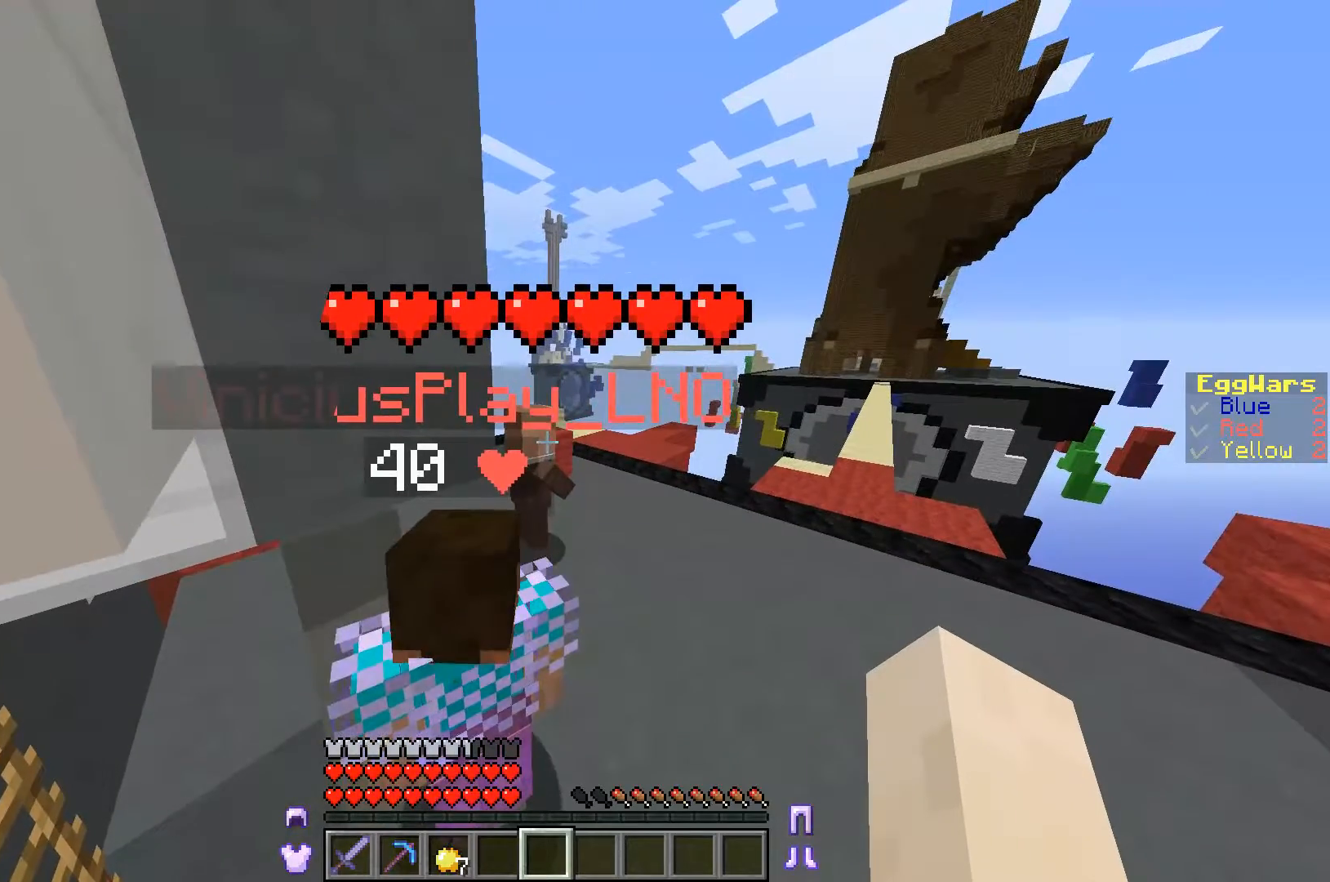
{"keys": [], "events": [[400, "w", "down"], [500, "w", "up"]]}
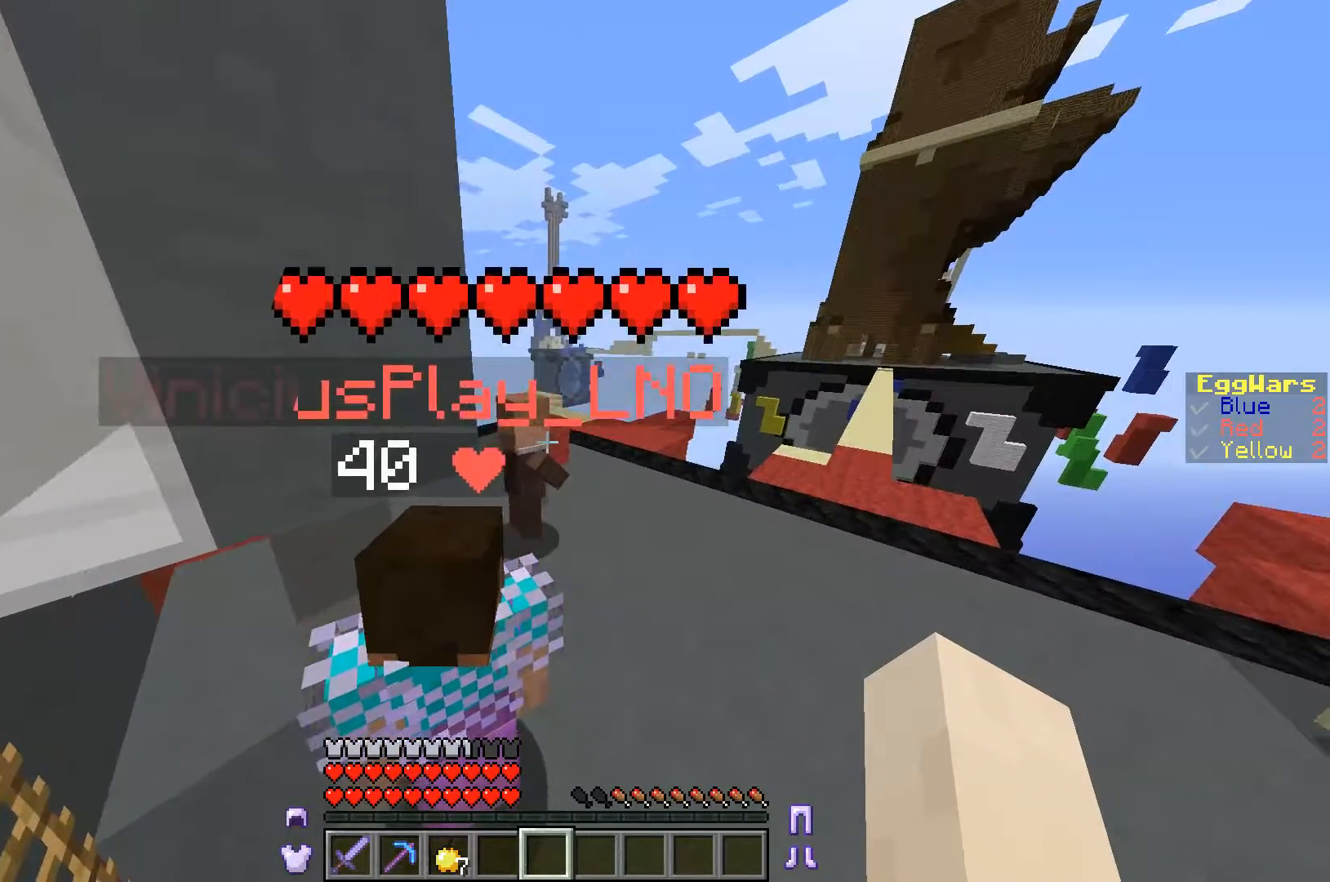
{"keys": [], "events": []}
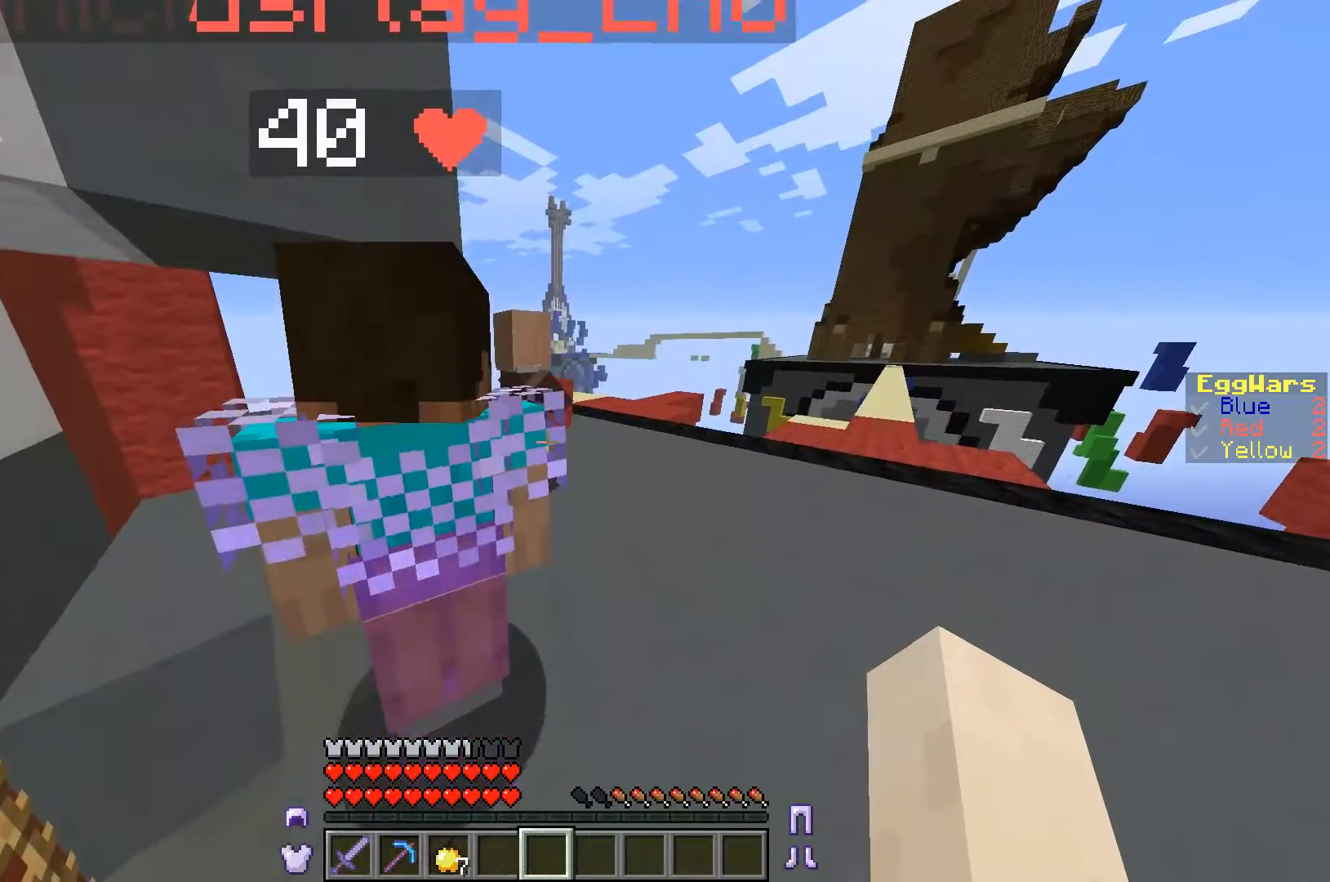
{"keys": [], "events": [[300, "w", "down"], [467, "w", "up"]]}
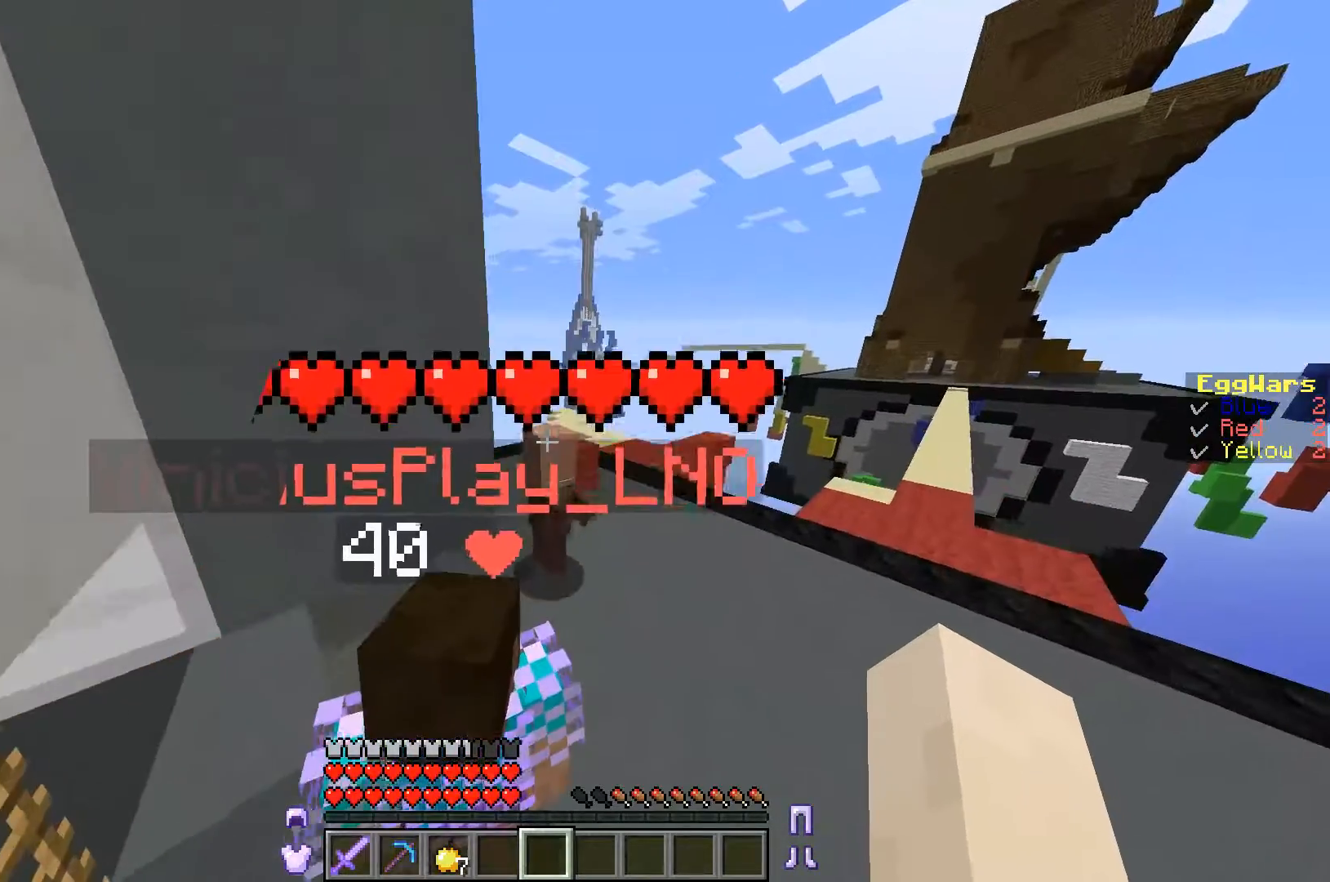
{"keys": ["s"], "events": [[300, "s", "down"], [400, "s", "up"], [467, "s", "down"]]}
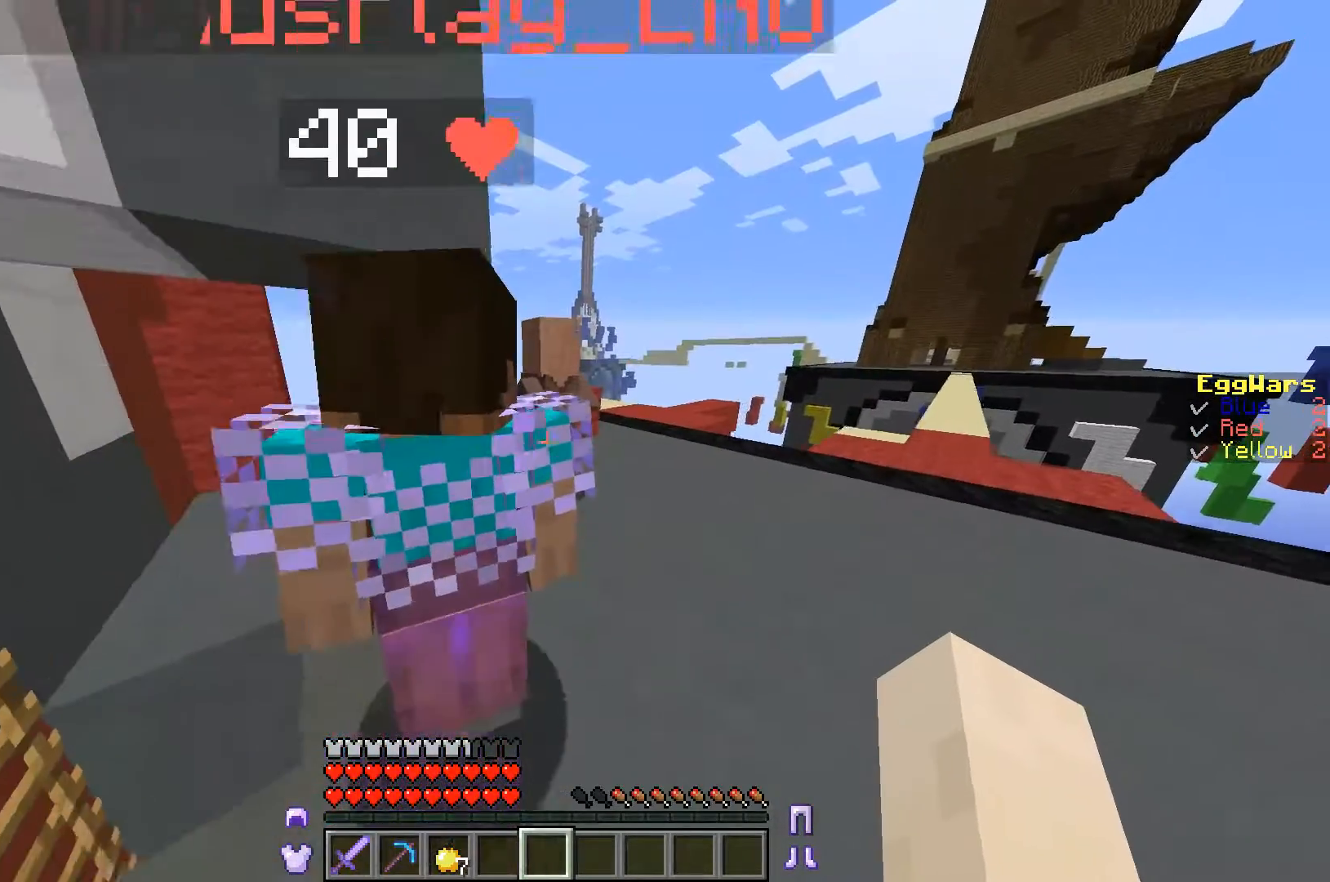
{"keys": ["w"], "events": [[167, "s", "up"], [433, "w", "down"]]}
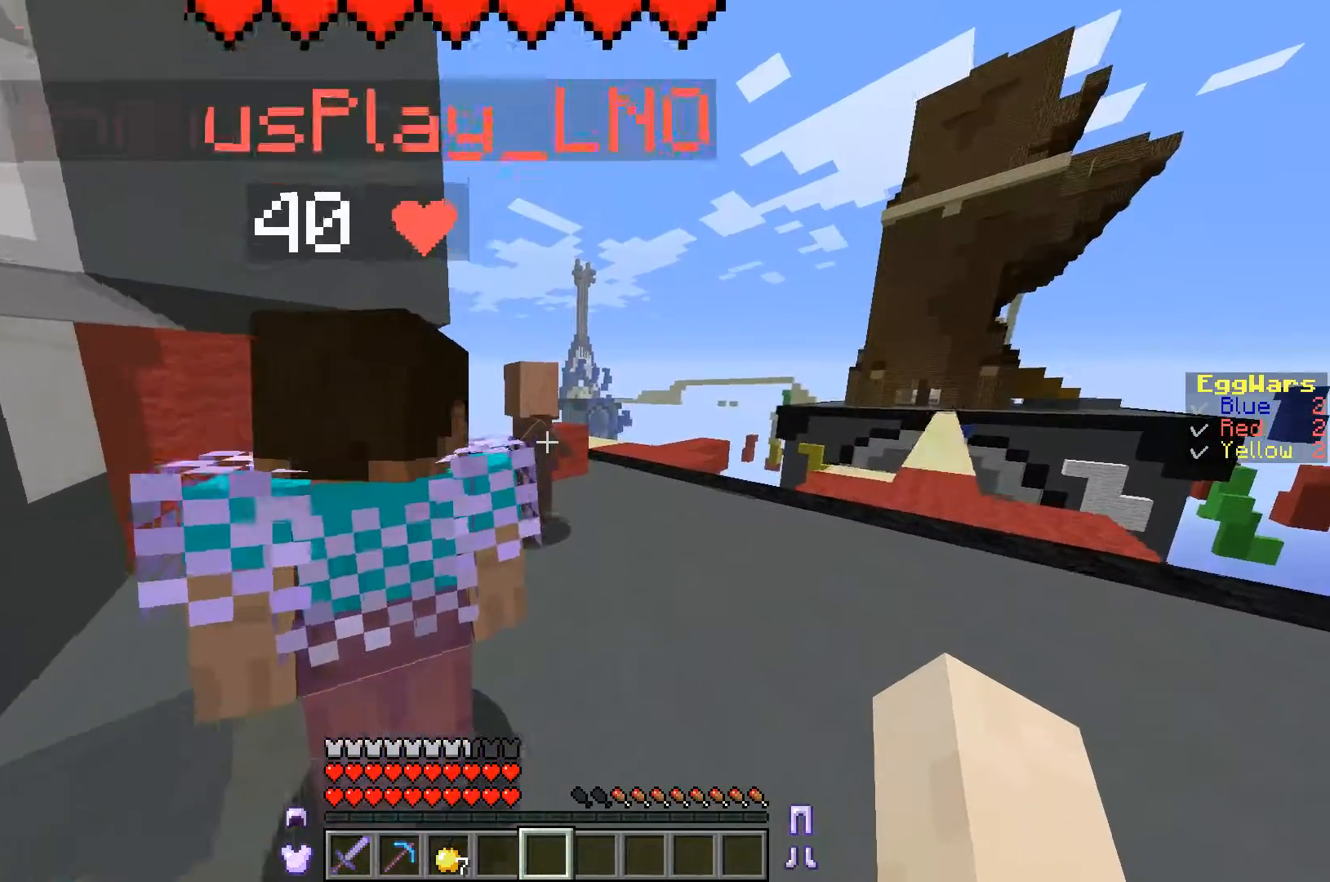
{"keys": ["s"], "events": [[267, "w", "up"], [300, "s", "down"]]}
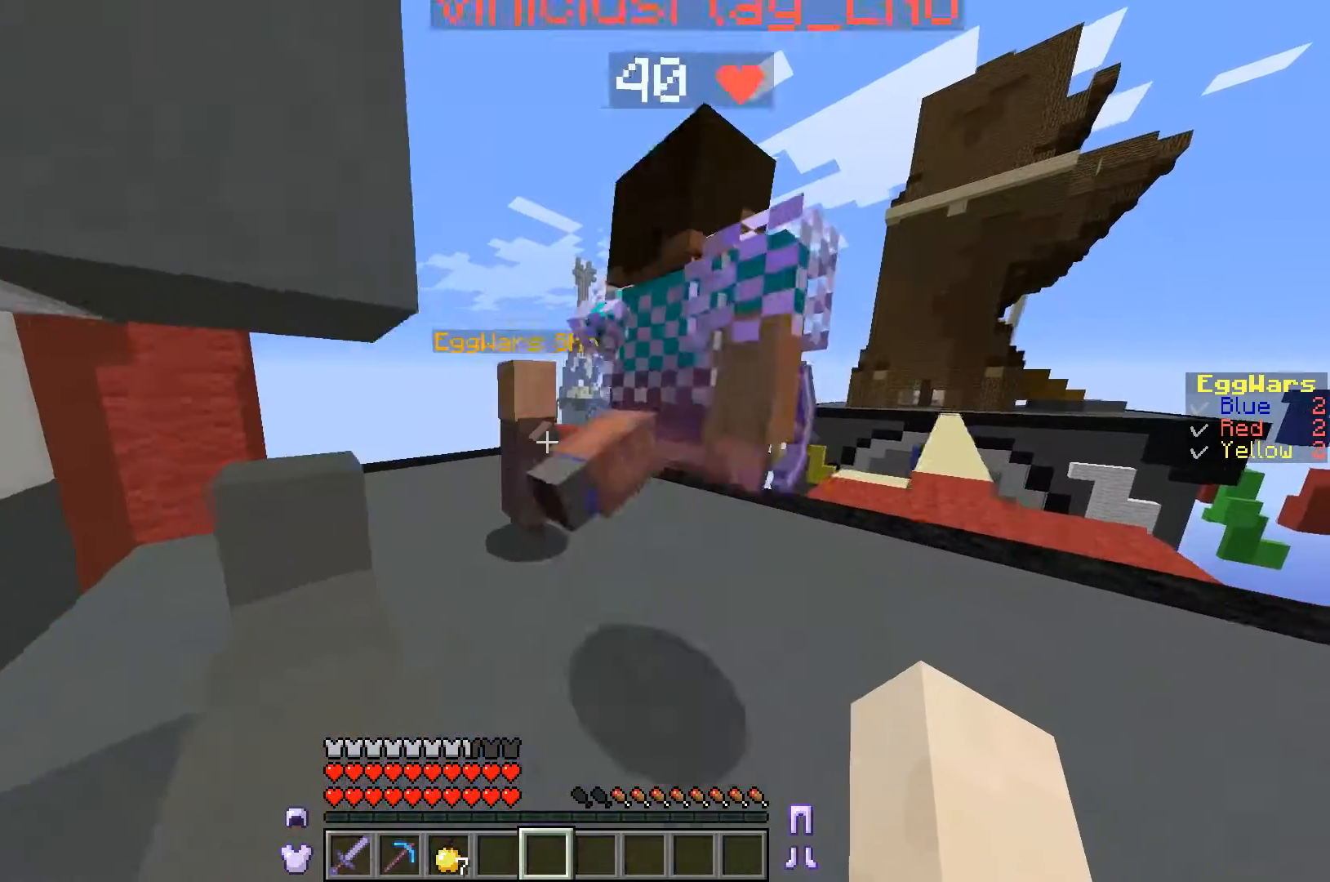
{"keys": ["w"], "events": [[200, "a", "down"], [300, "s", "up"], [367, "a", "up"], [467, "w", "down"]]}
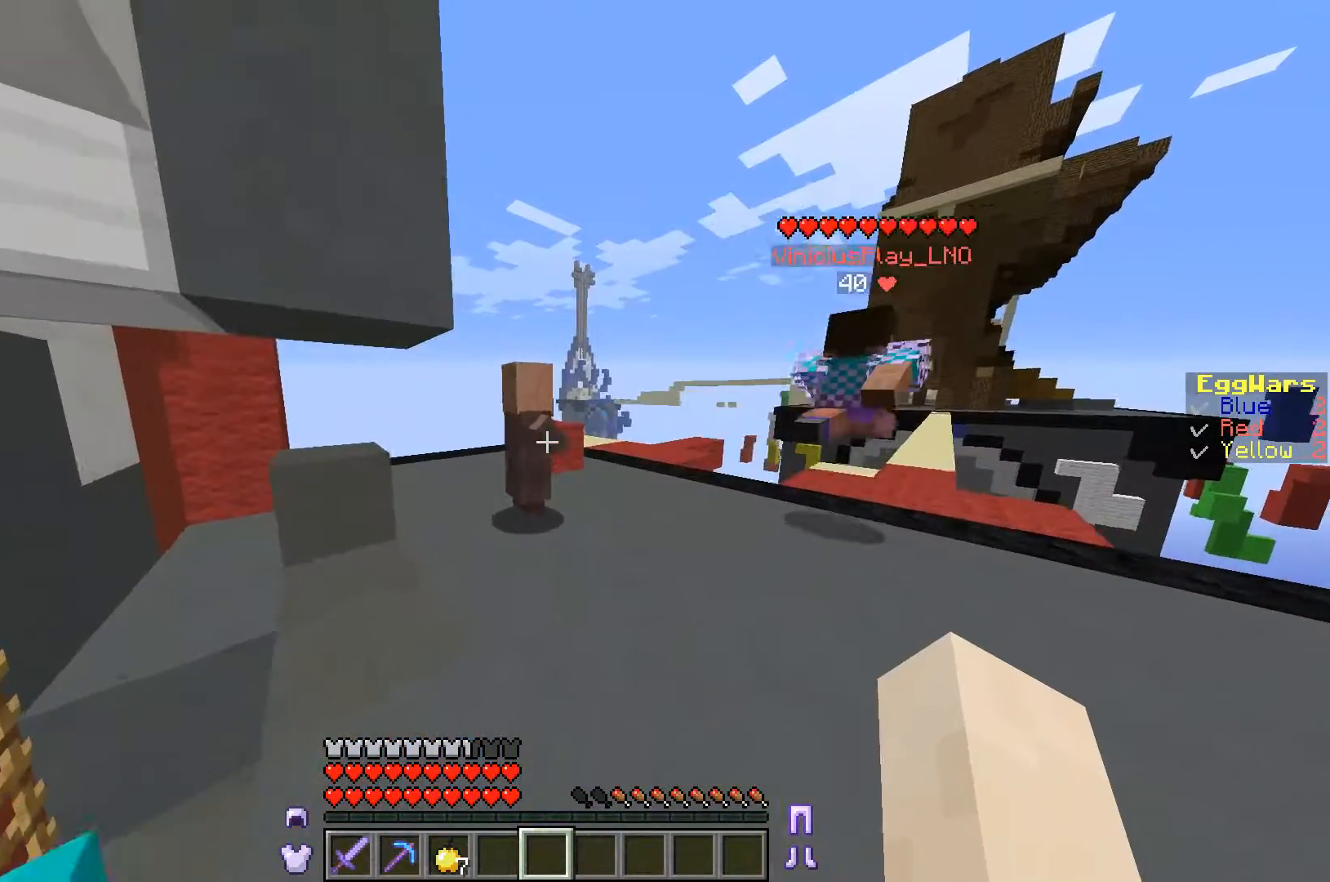
{"keys": ["a", "s"], "events": [[267, "w", "up"], [333, "s", "down"], [433, "a", "down"]]}
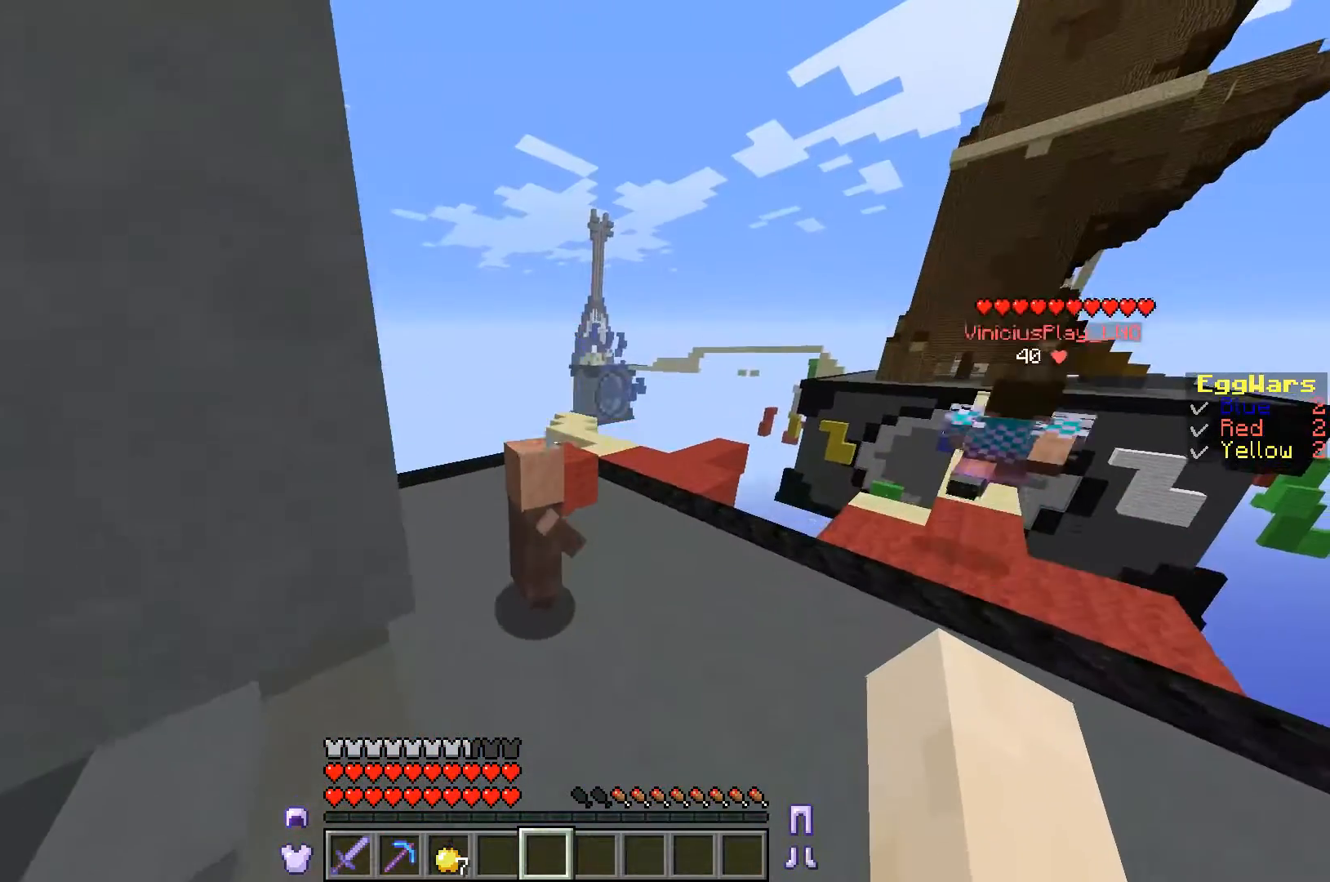
{"keys": [], "events": [[333, "a", "up"], [400, "s", "up"]]}
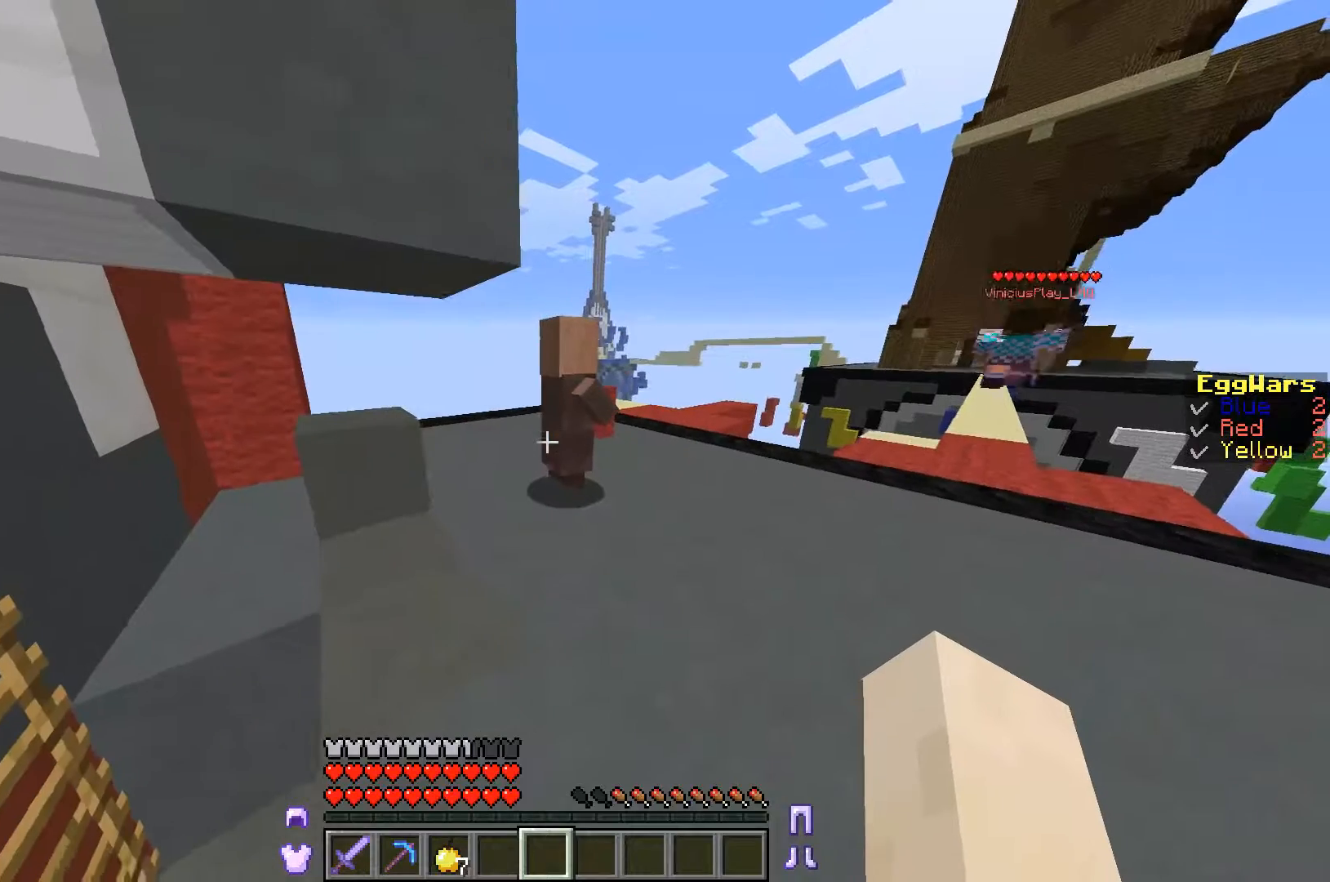
{"keys": [], "events": [[100, "d", "down"], [133, "w", "down"], [300, "d", "up"], [500, "w", "up"]]}